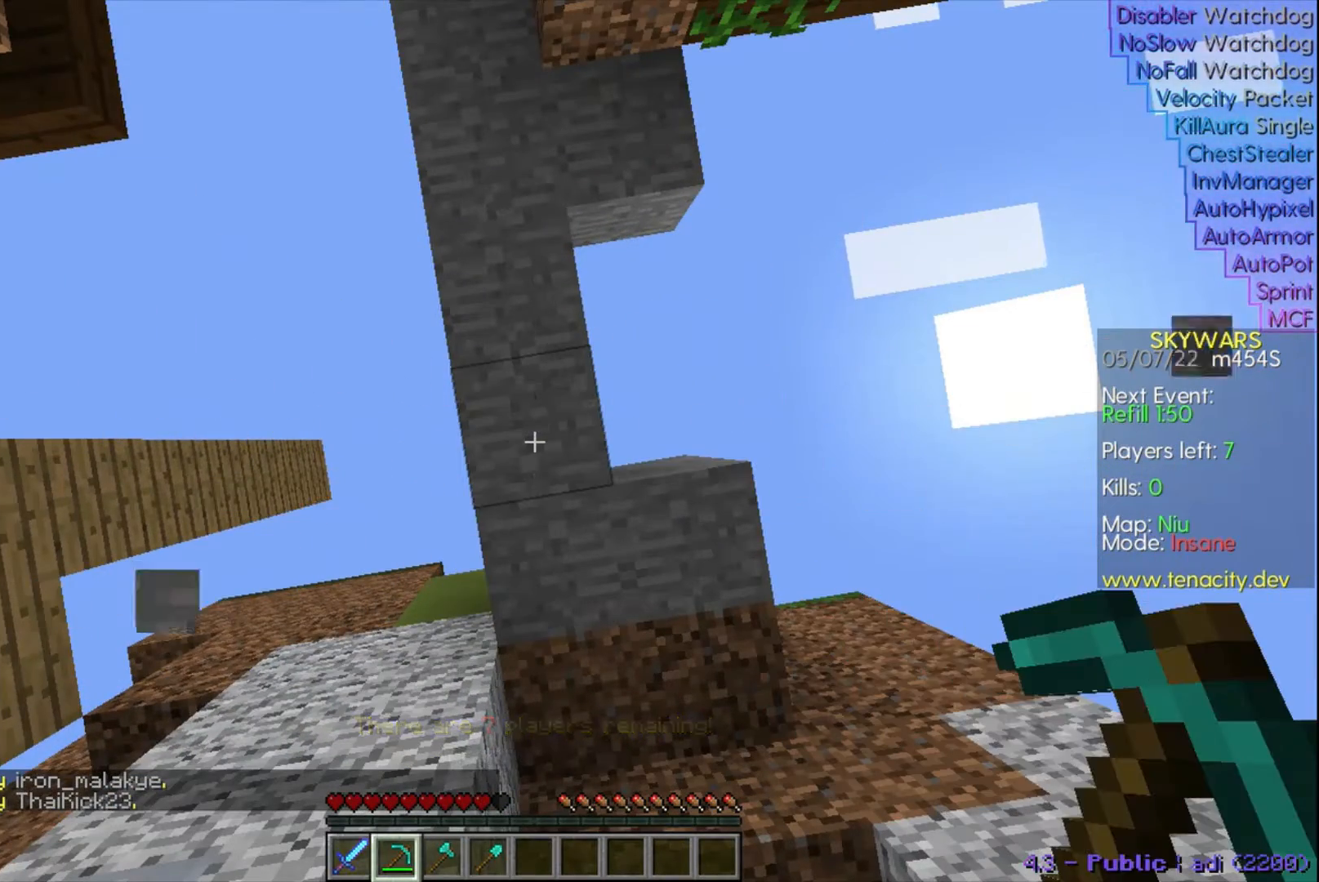
Gameplay with keyboard; each line is a JSON object with the keys held at the frame after it. "events" lists presses ("down") and releases ("up") of "a", "d", "s", "space" and "w" between this image and that frame as [ms after this image, input, new state], when the widget could be followed in between. No other keys are recorded. Mouse input is not recorded.
{"keys": ["space"], "events": [[467, "space", "down"]]}
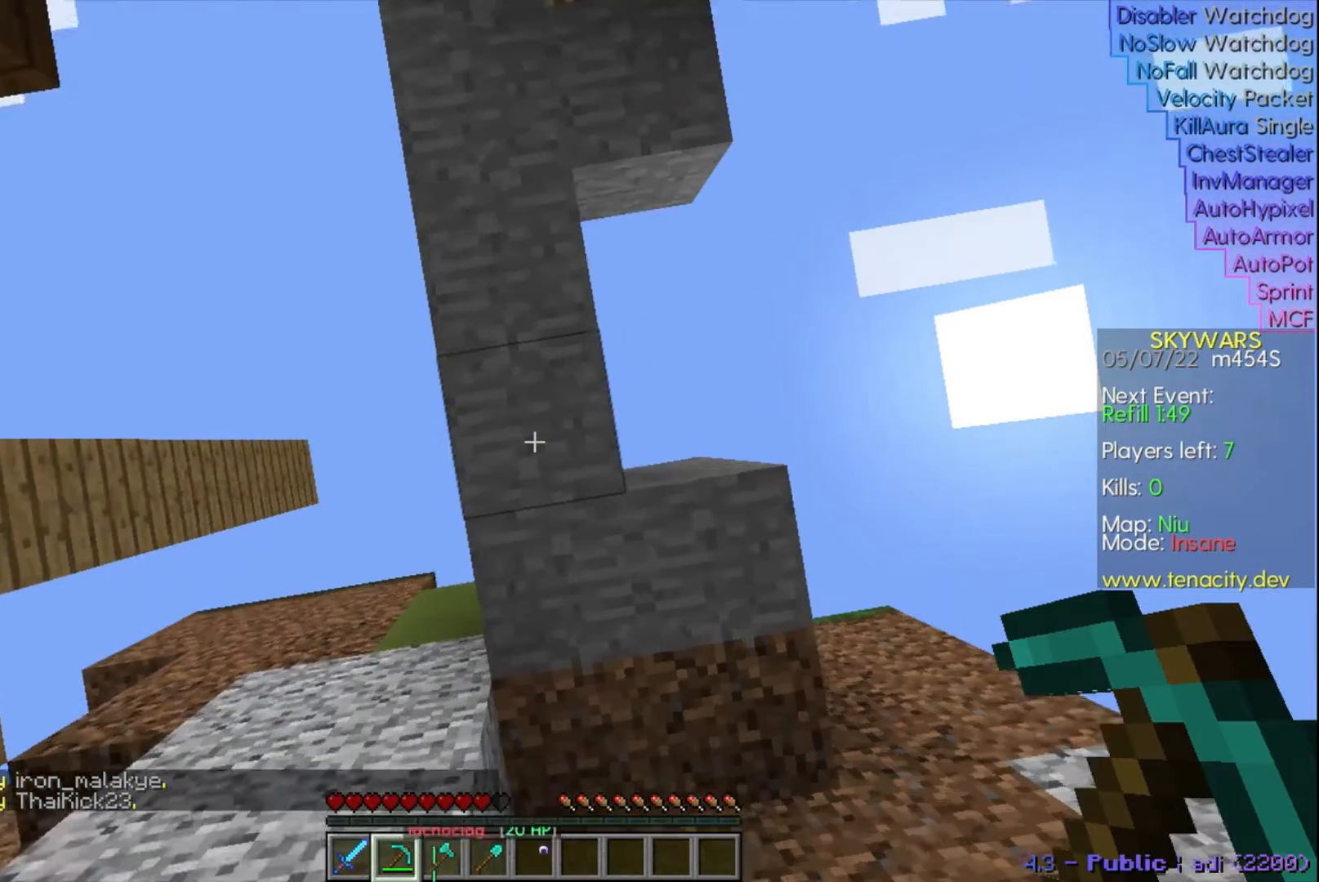
{"keys": ["space"], "events": []}
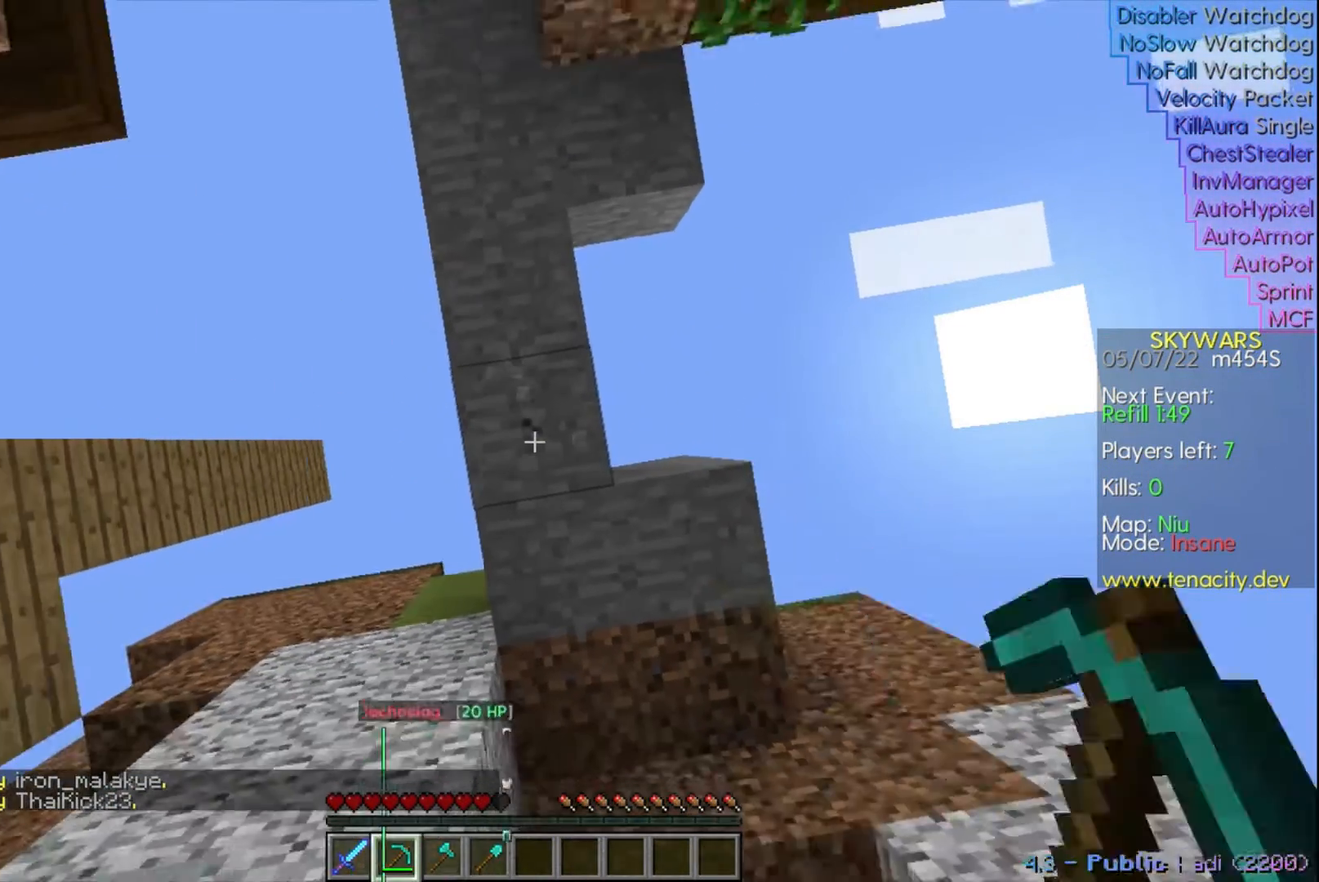
{"keys": ["space"], "events": []}
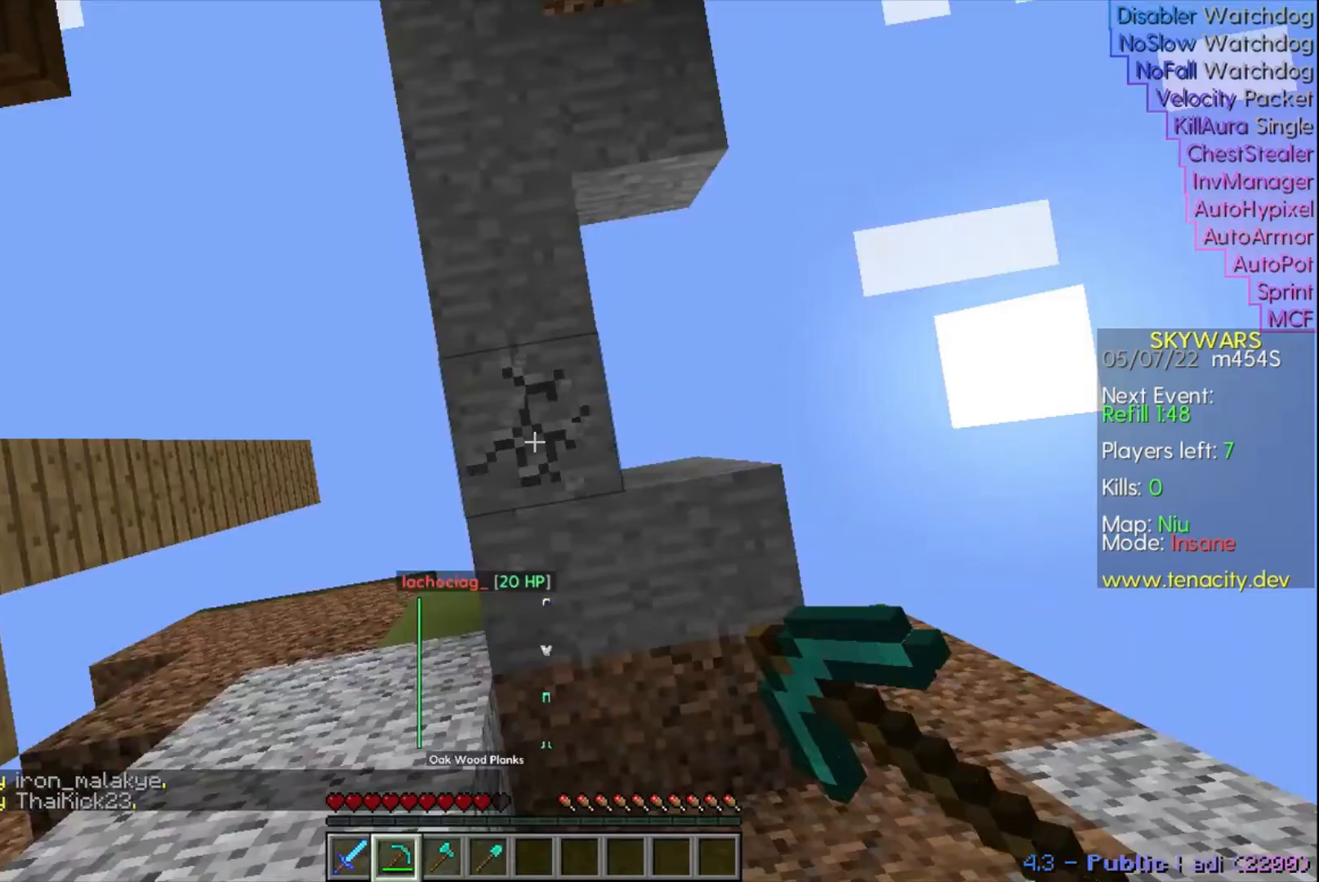
{"keys": [], "events": [[67, "space", "up"]]}
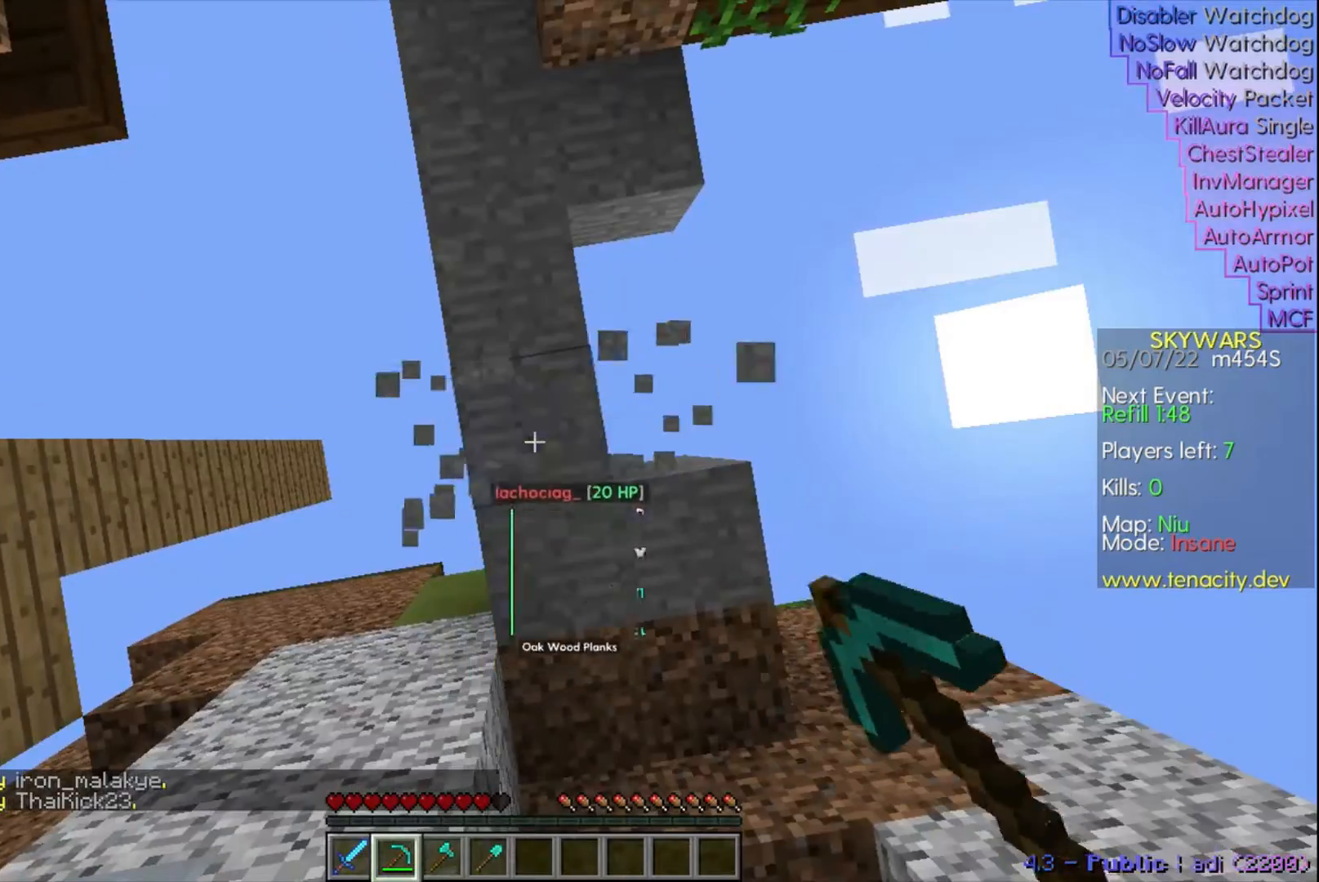
{"keys": [], "events": []}
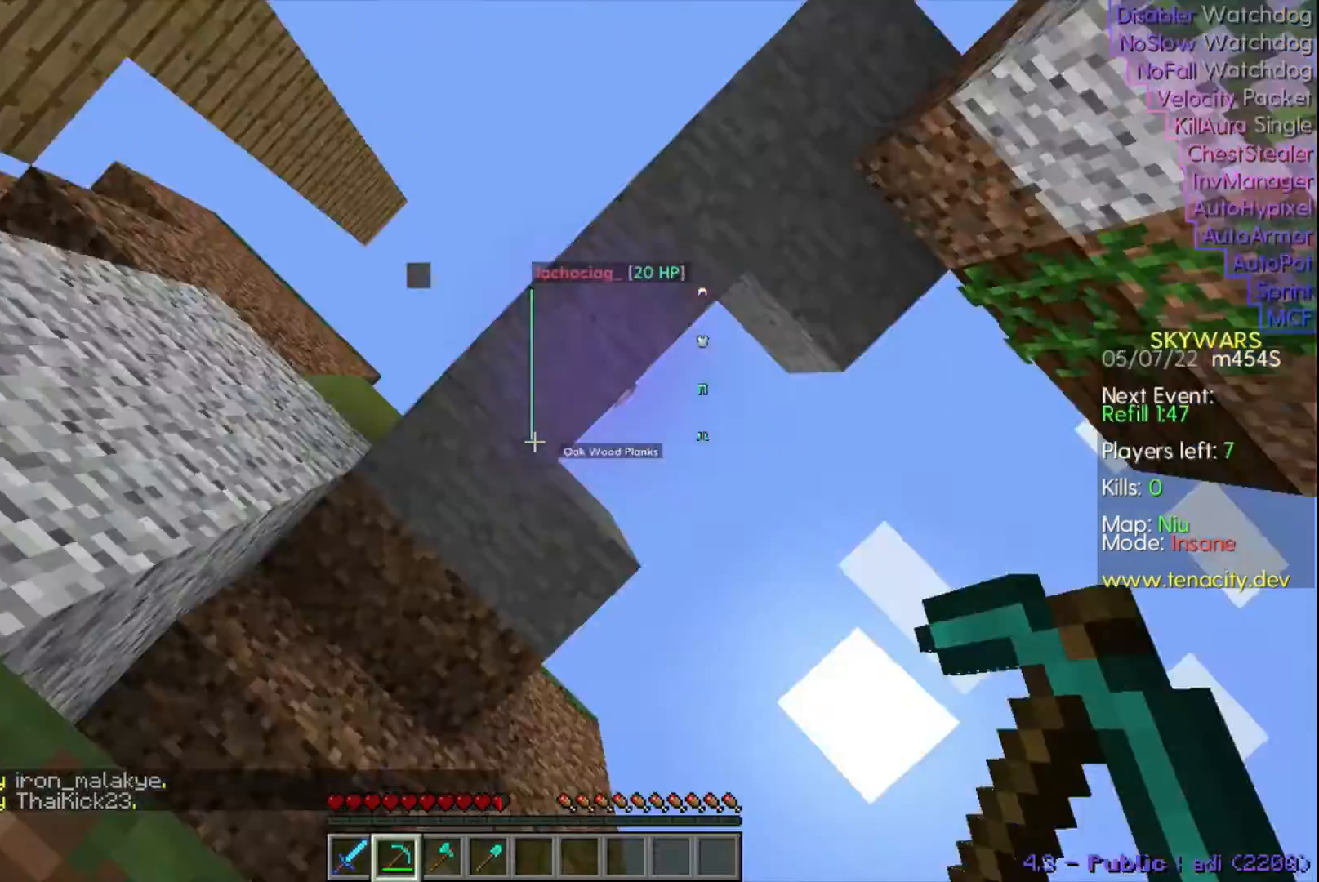
{"keys": [], "events": []}
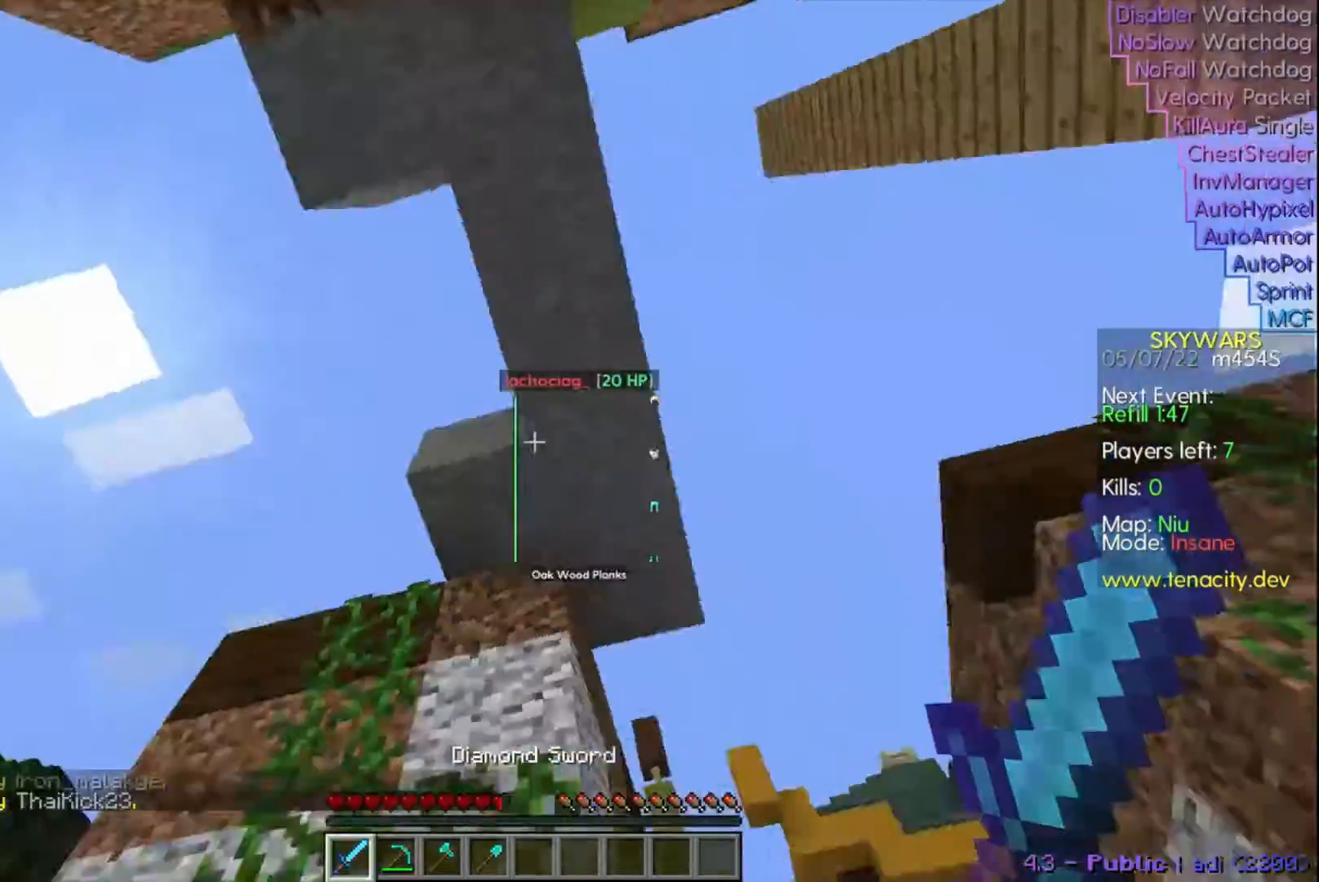
{"keys": [], "events": []}
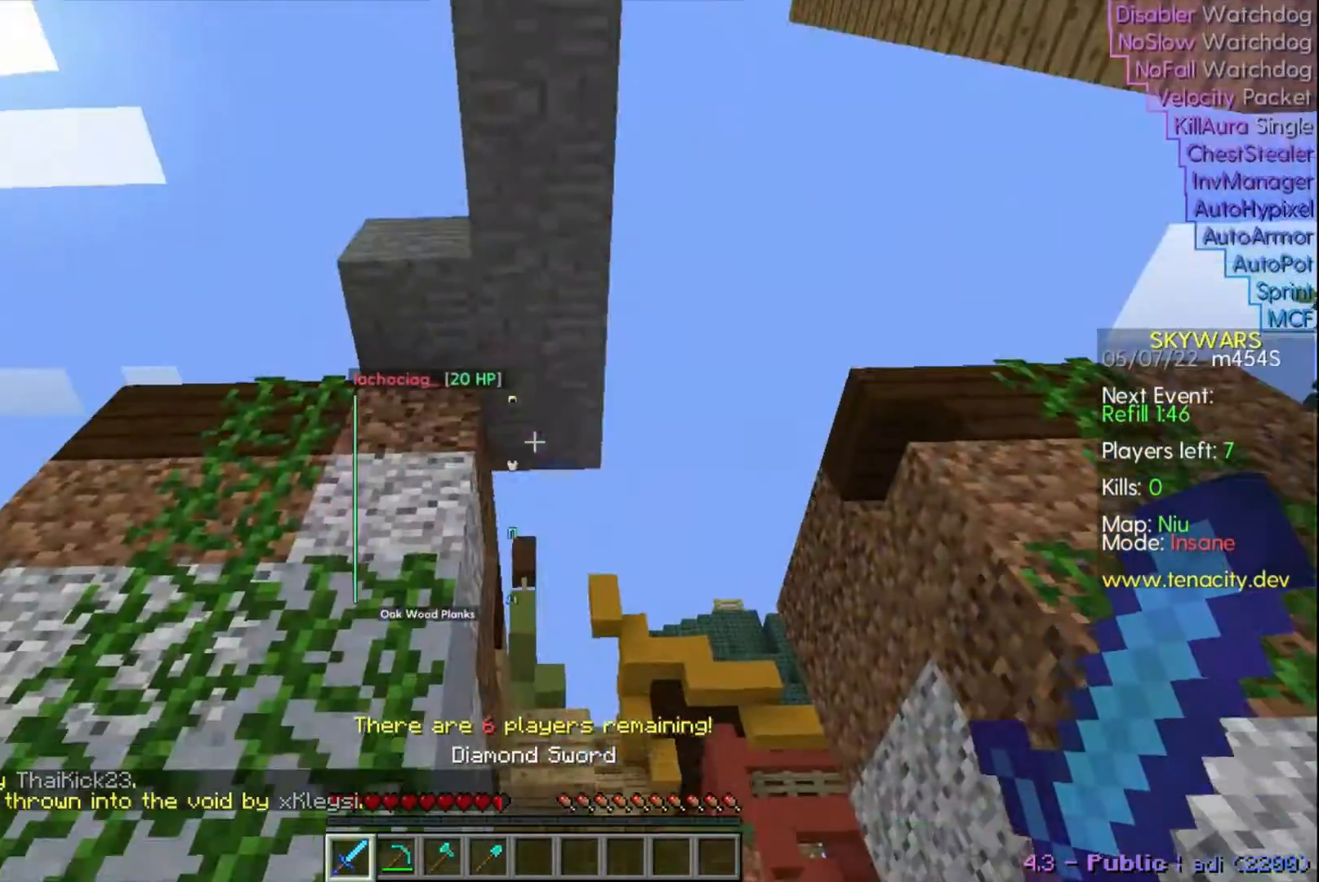
{"keys": [], "events": []}
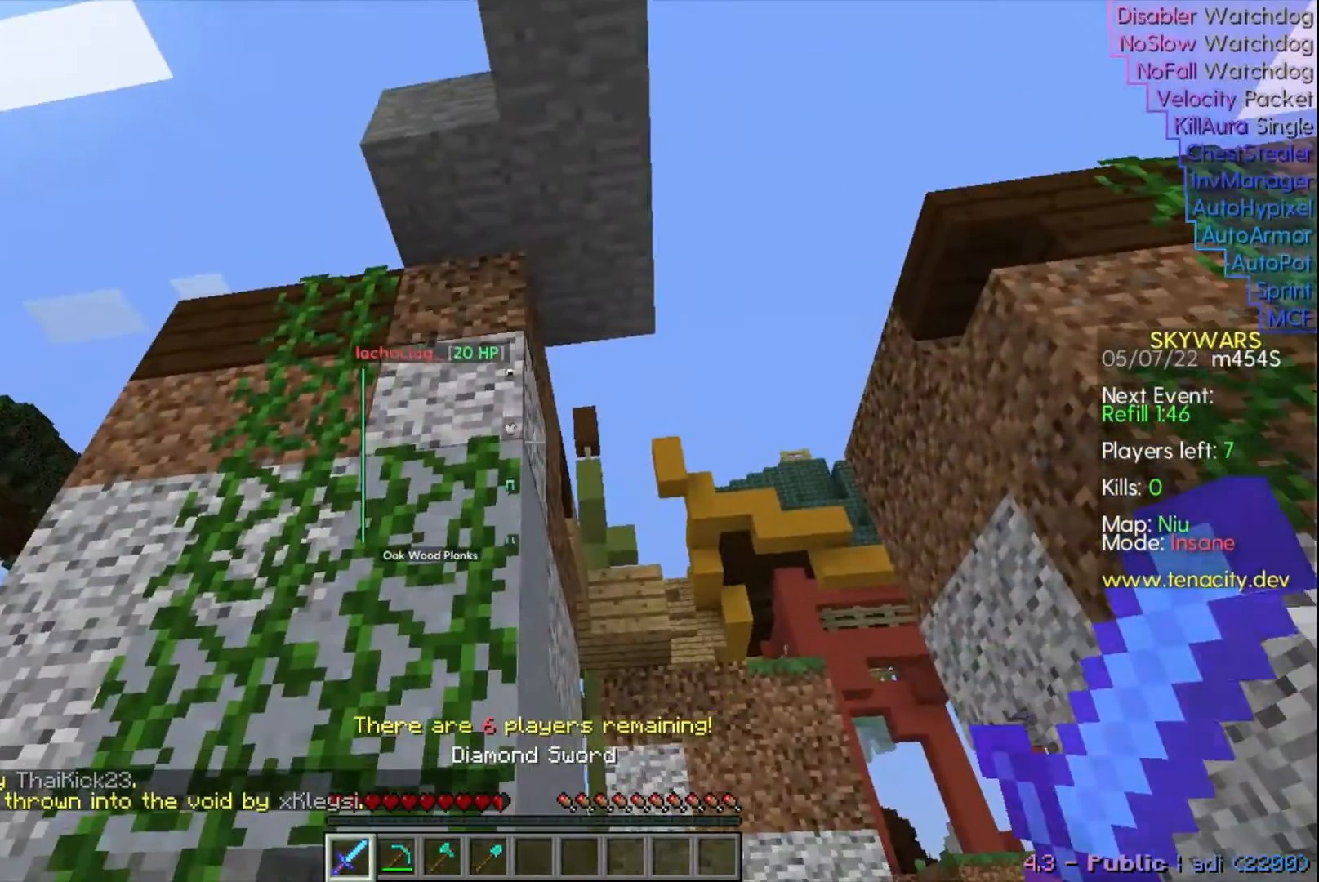
{"keys": [], "events": []}
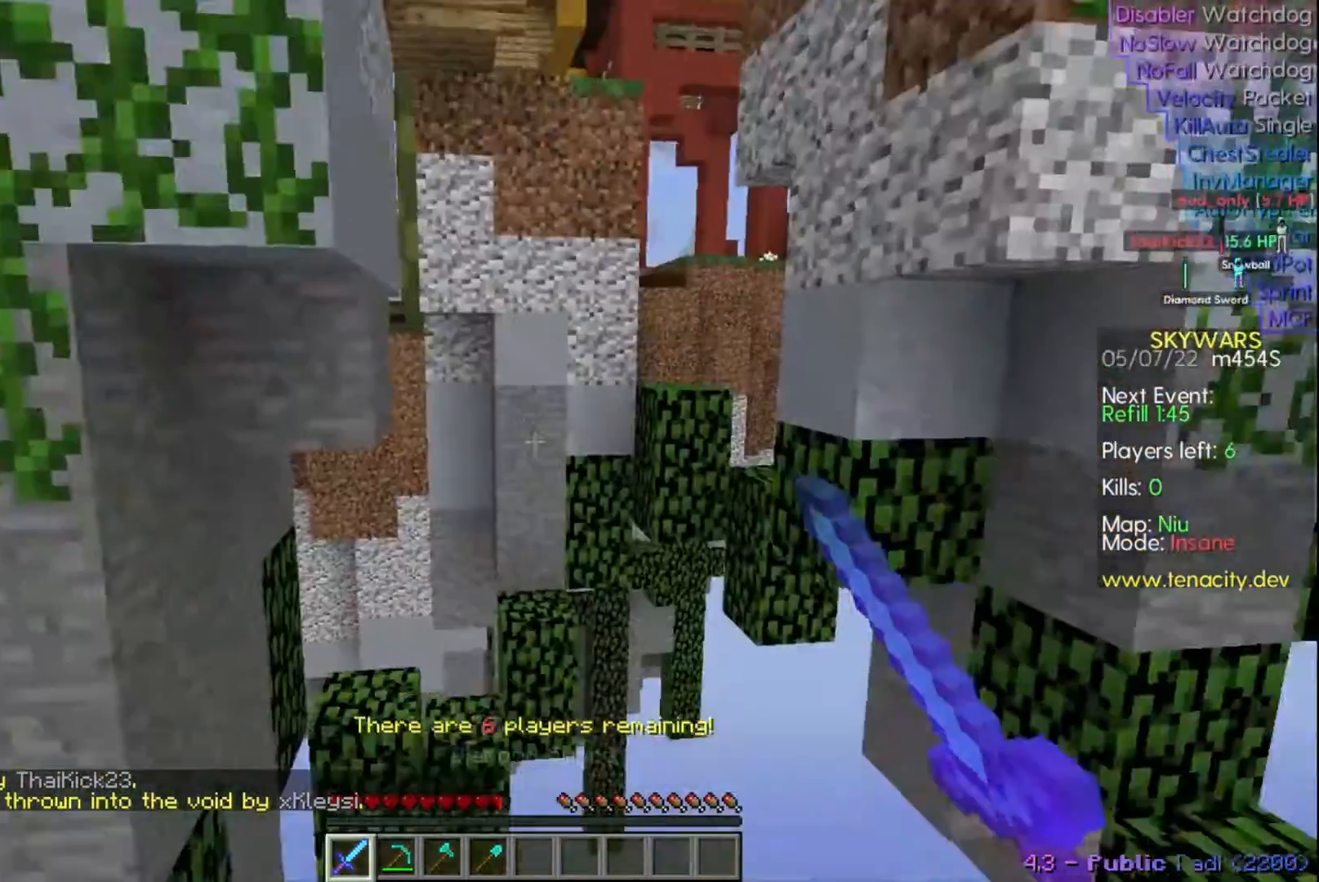
{"keys": [], "events": []}
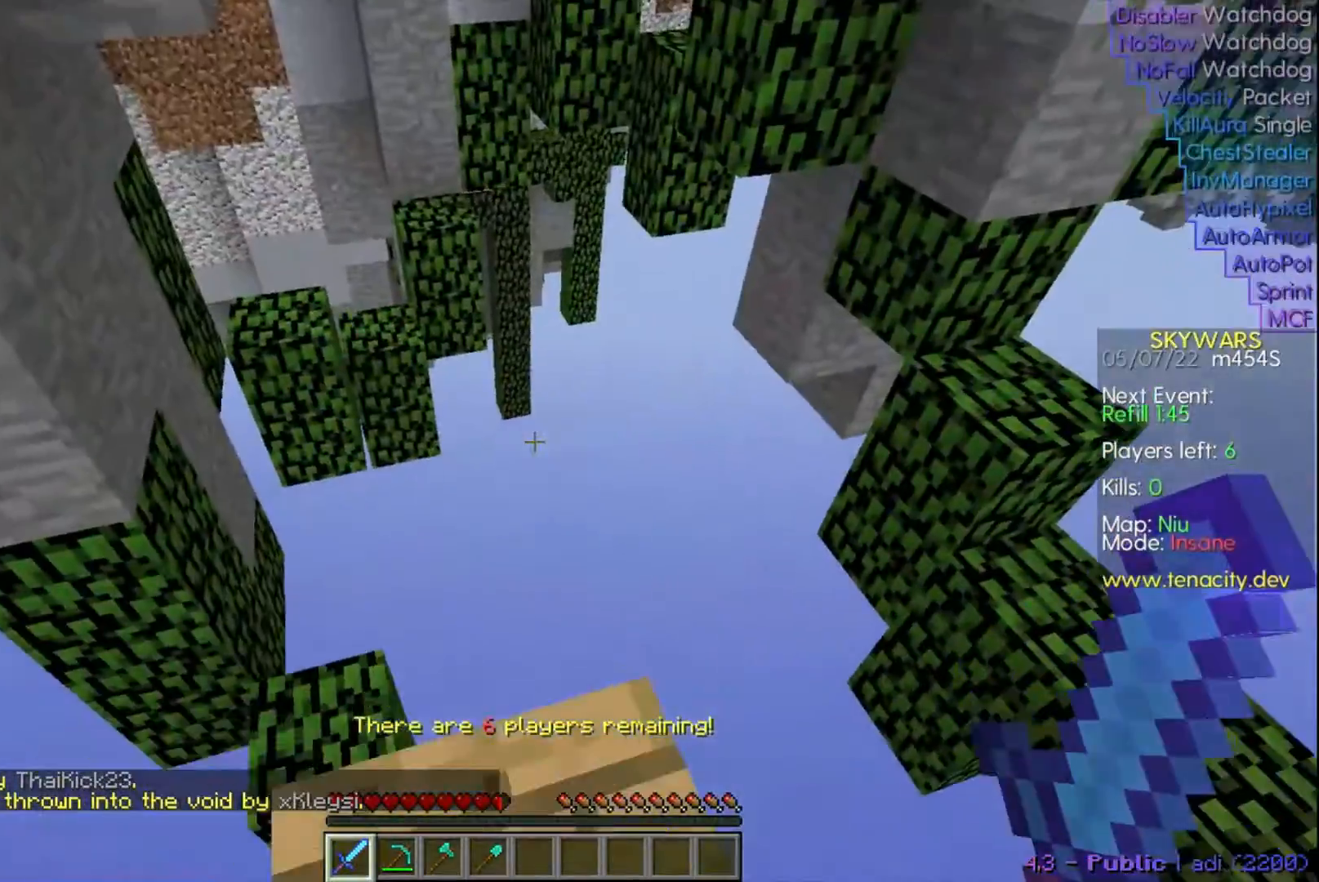
{"keys": [], "events": []}
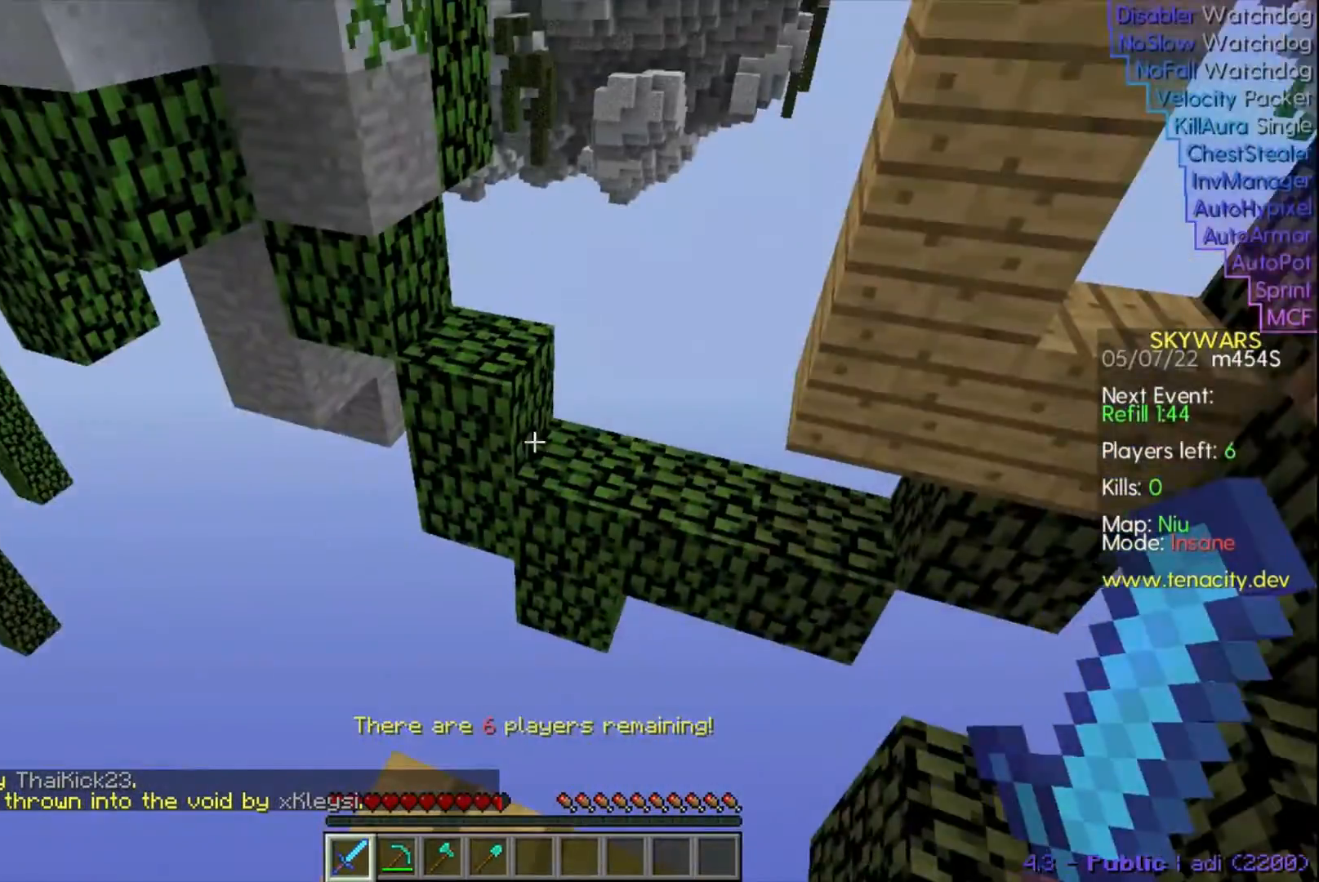
{"keys": ["space", "w"], "events": [[233, "w", "down"], [367, "space", "down"]]}
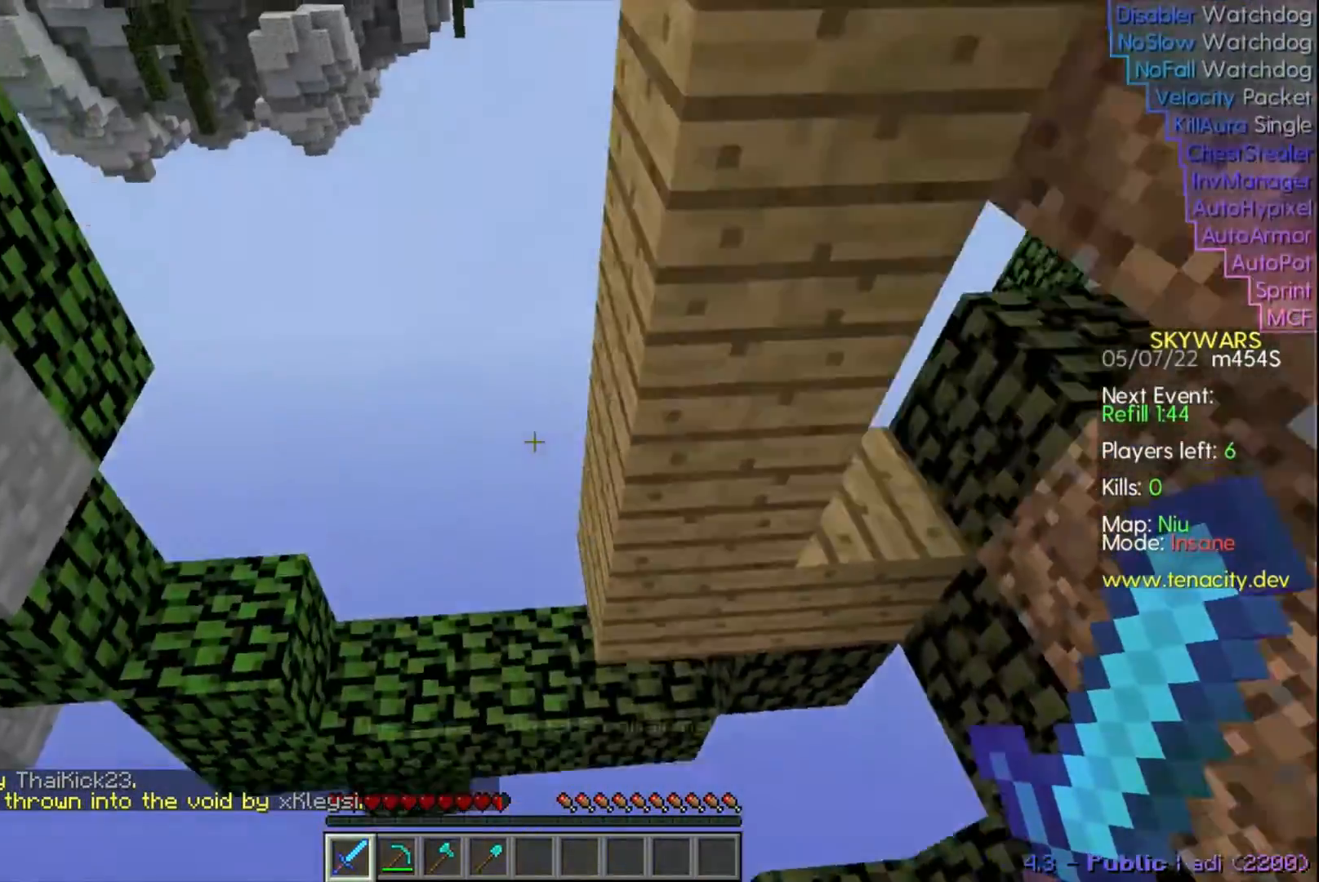
{"keys": [], "events": [[67, "space", "up"], [100, "a", "down"], [367, "a", "up"], [433, "w", "up"]]}
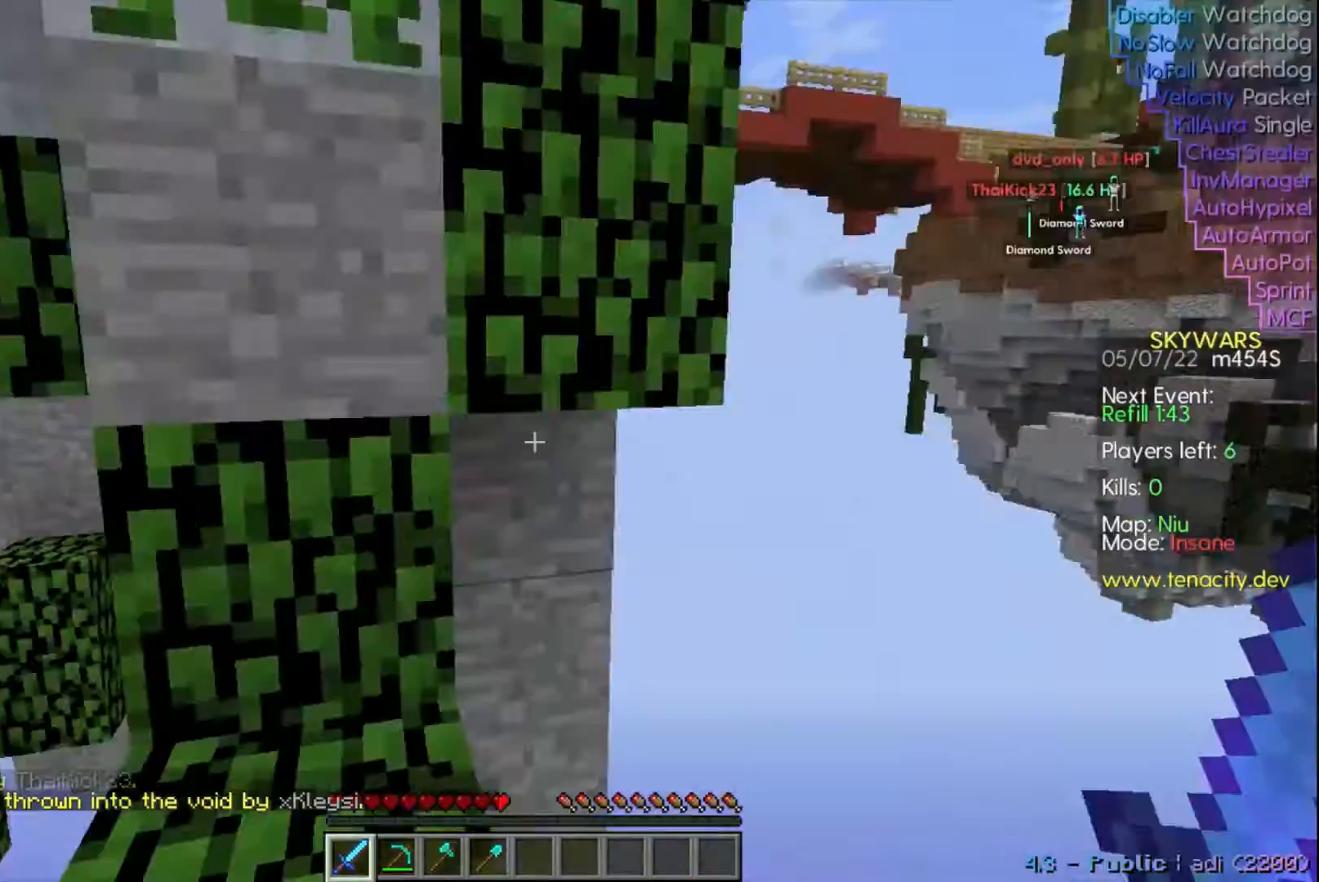
{"keys": [], "events": [[167, "a", "down"], [300, "a", "up"]]}
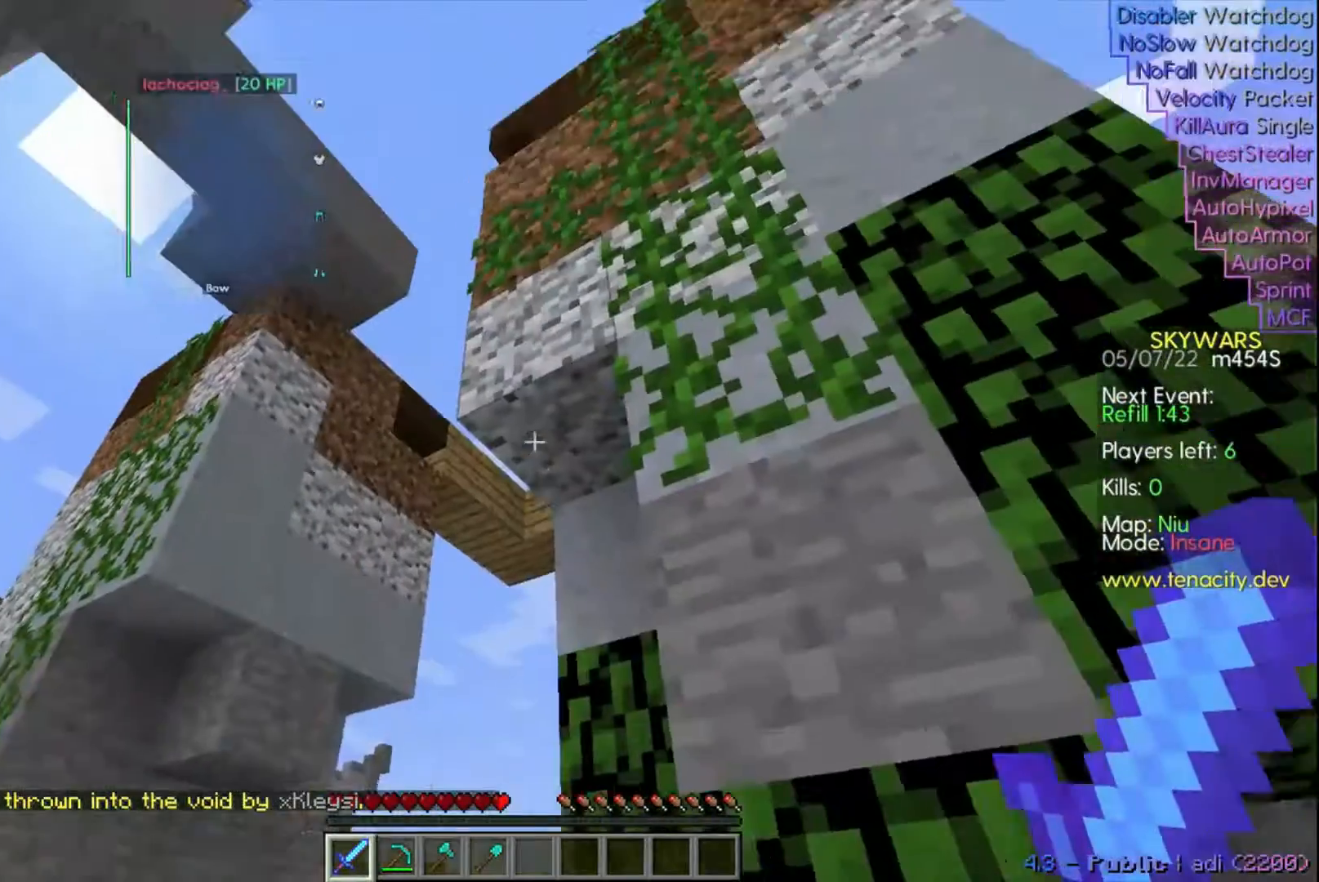
{"keys": [], "events": []}
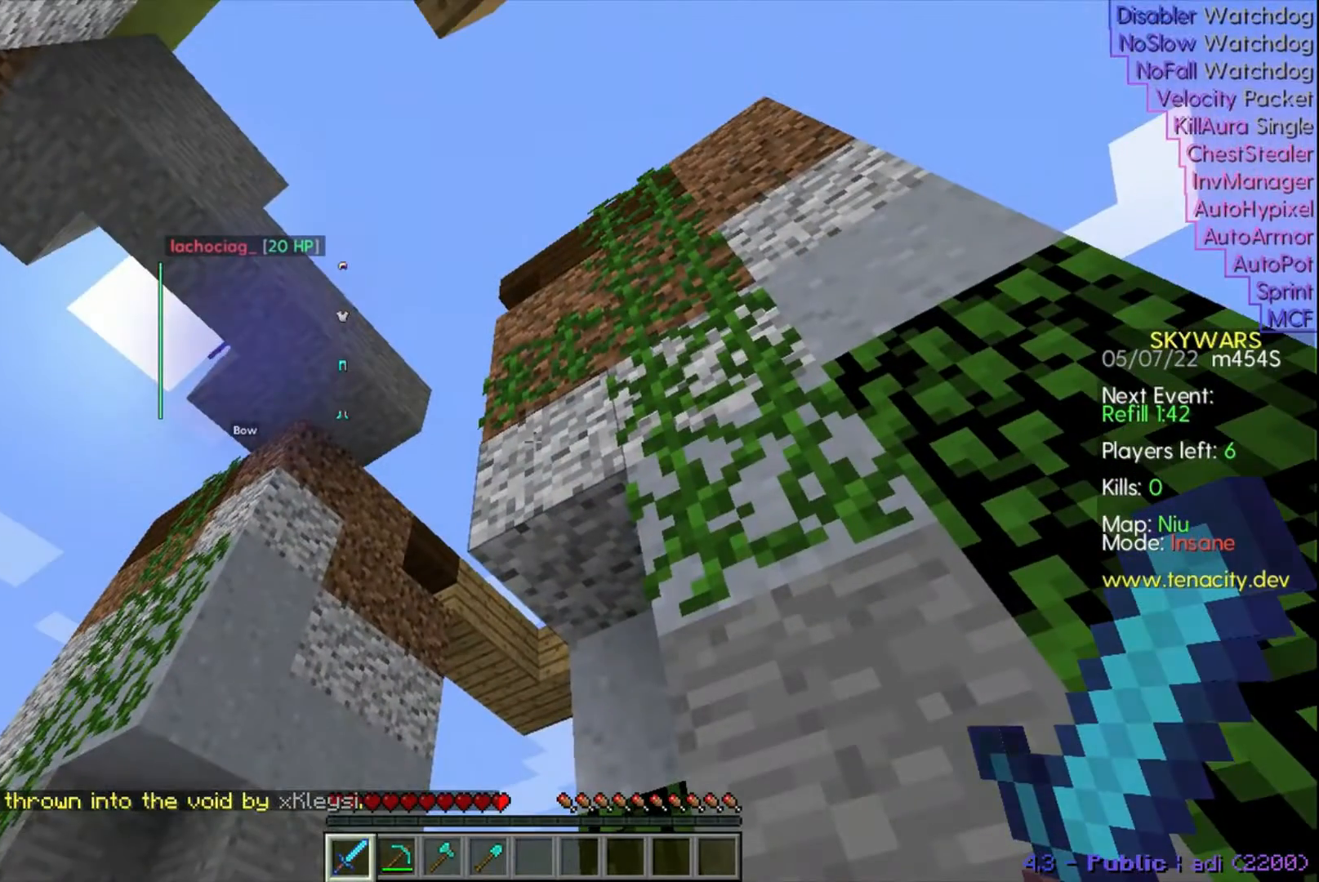
{"keys": [], "events": []}
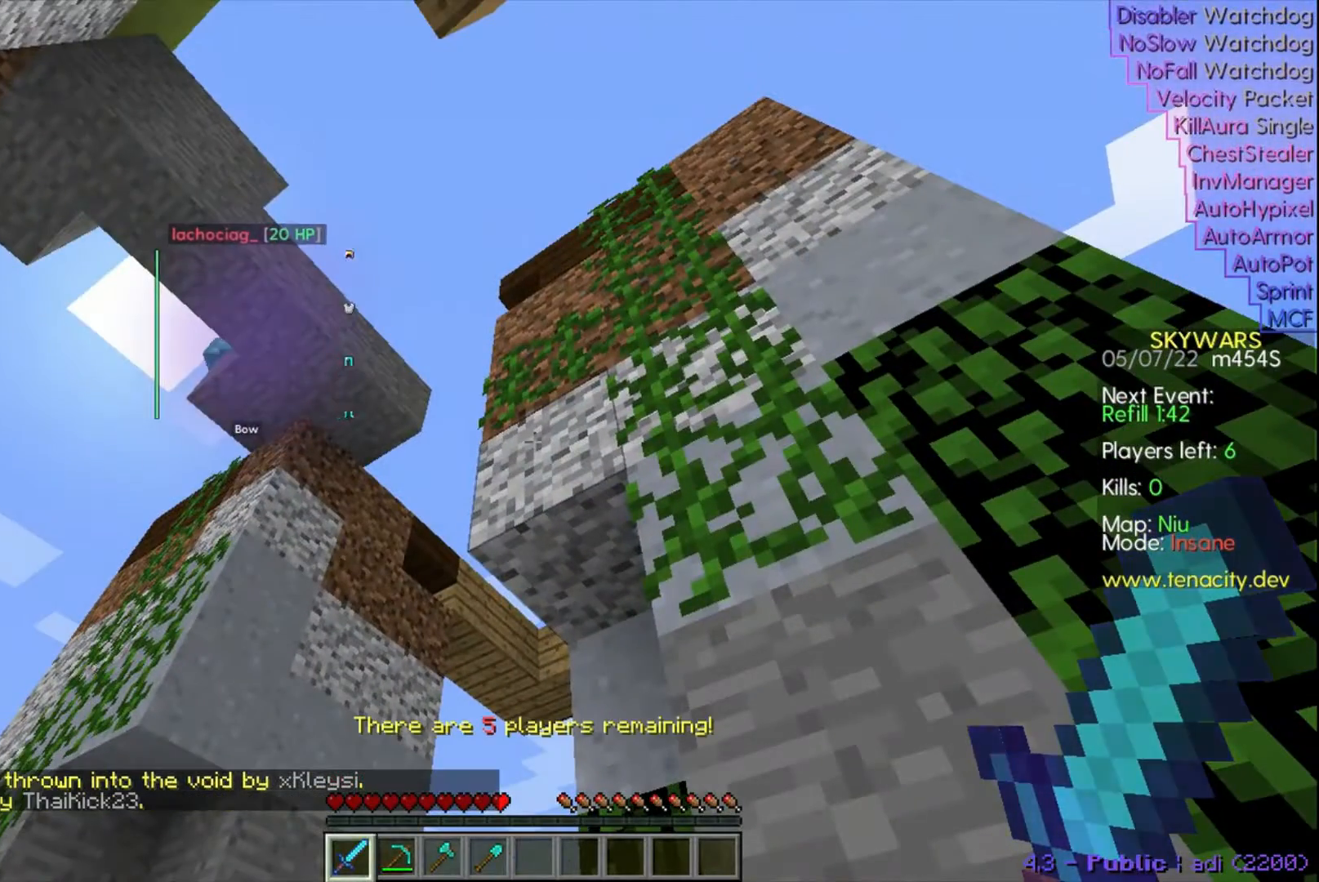
{"keys": [], "events": []}
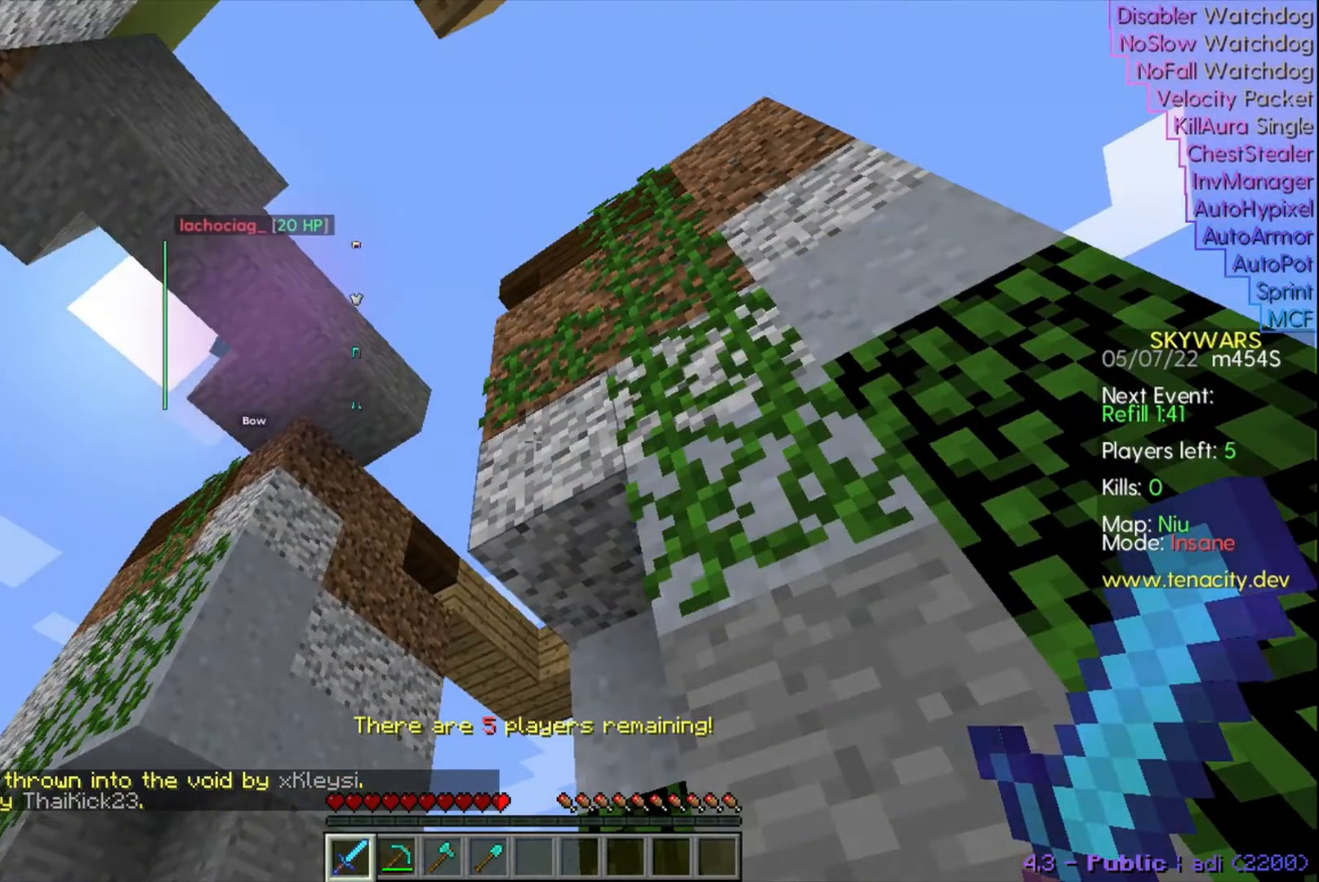
{"keys": [], "events": []}
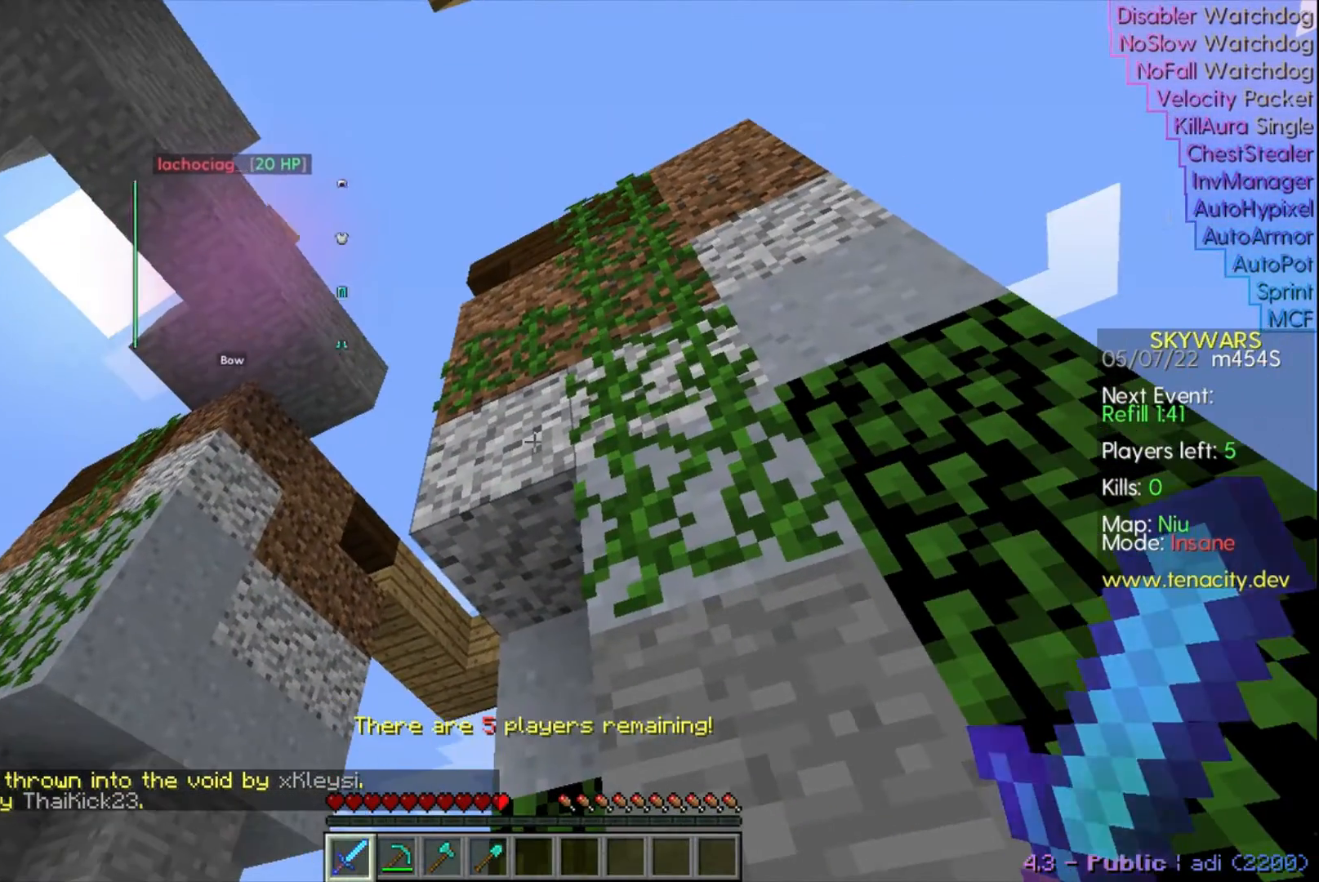
{"keys": [], "events": []}
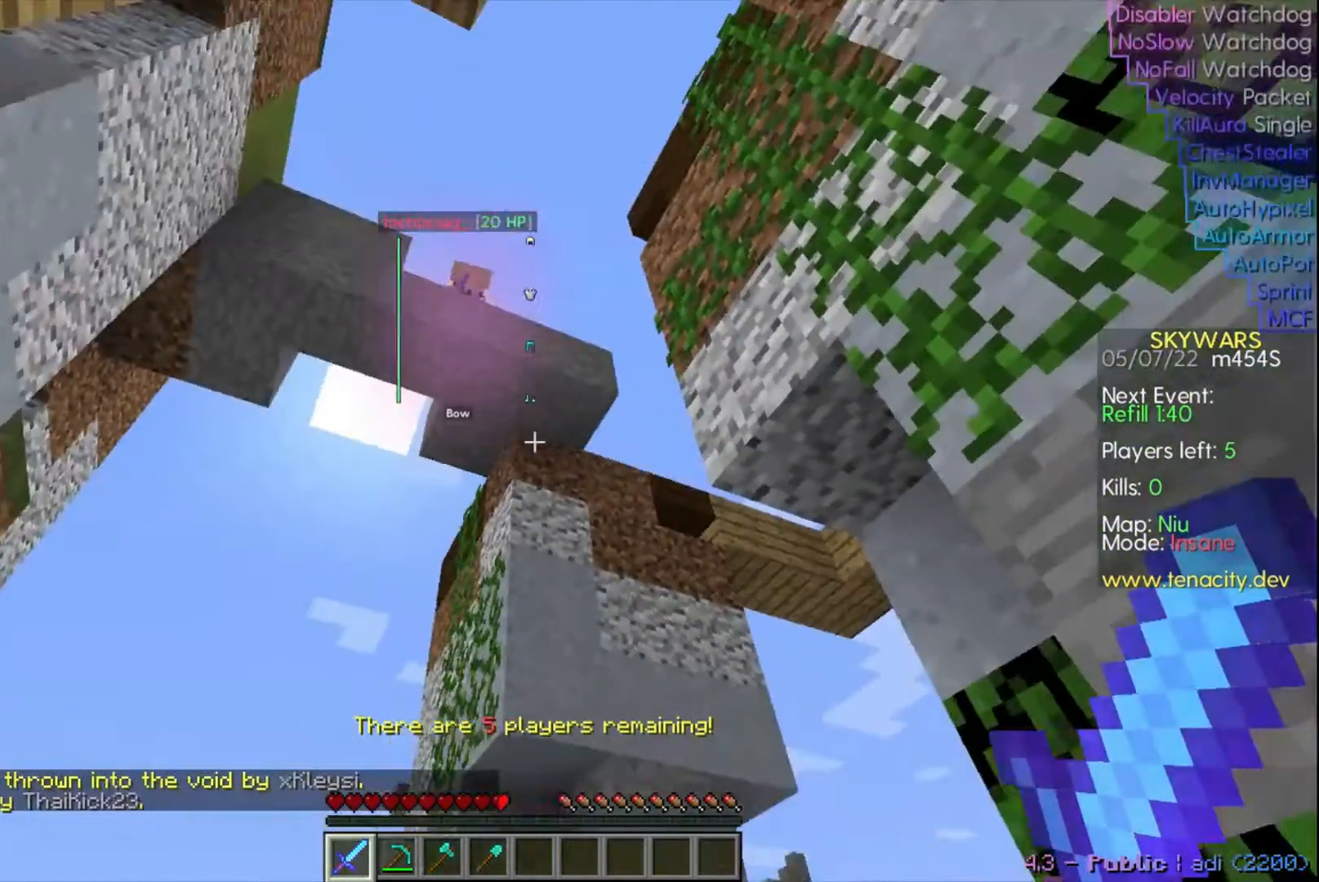
{"keys": [], "events": []}
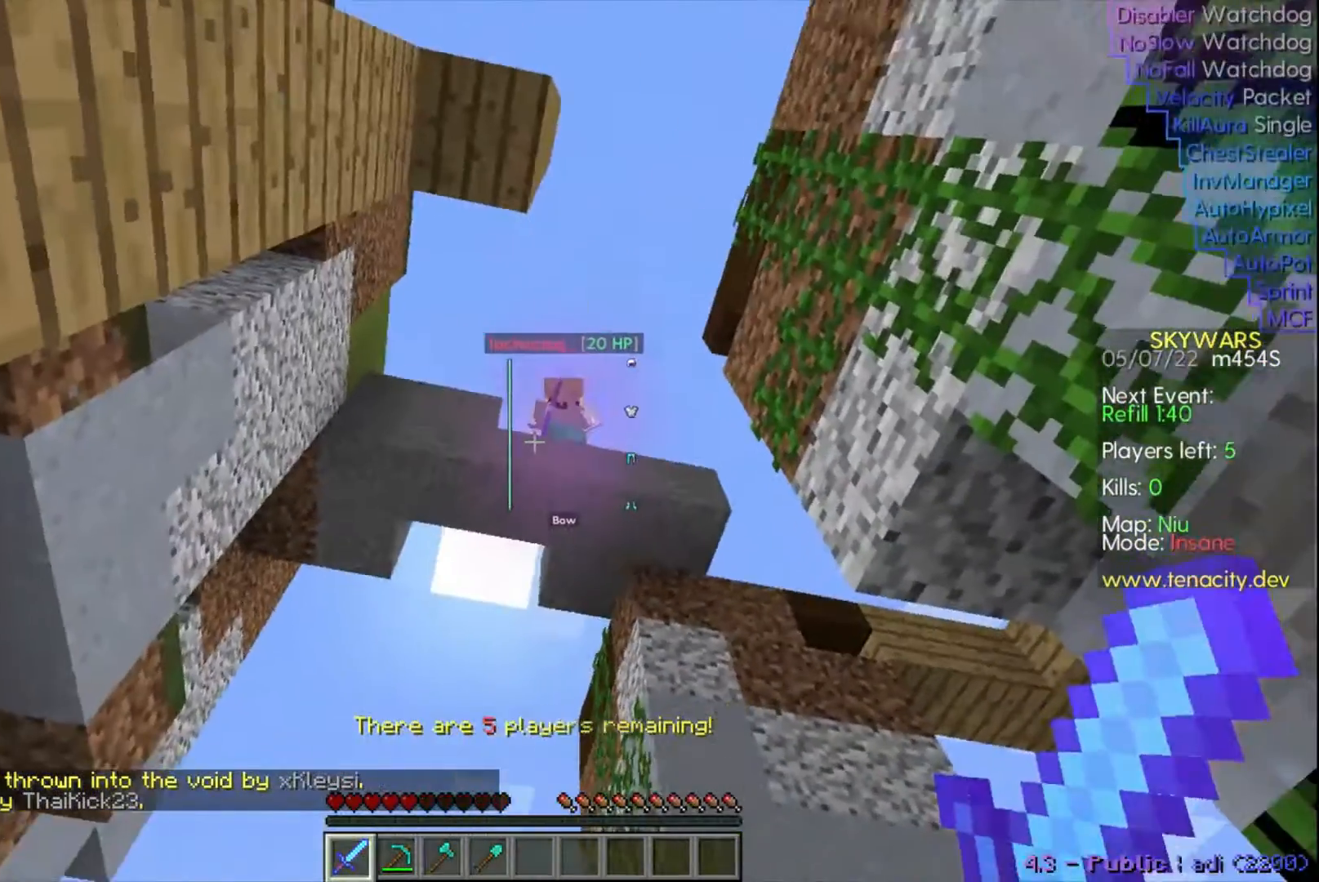
{"keys": [], "events": []}
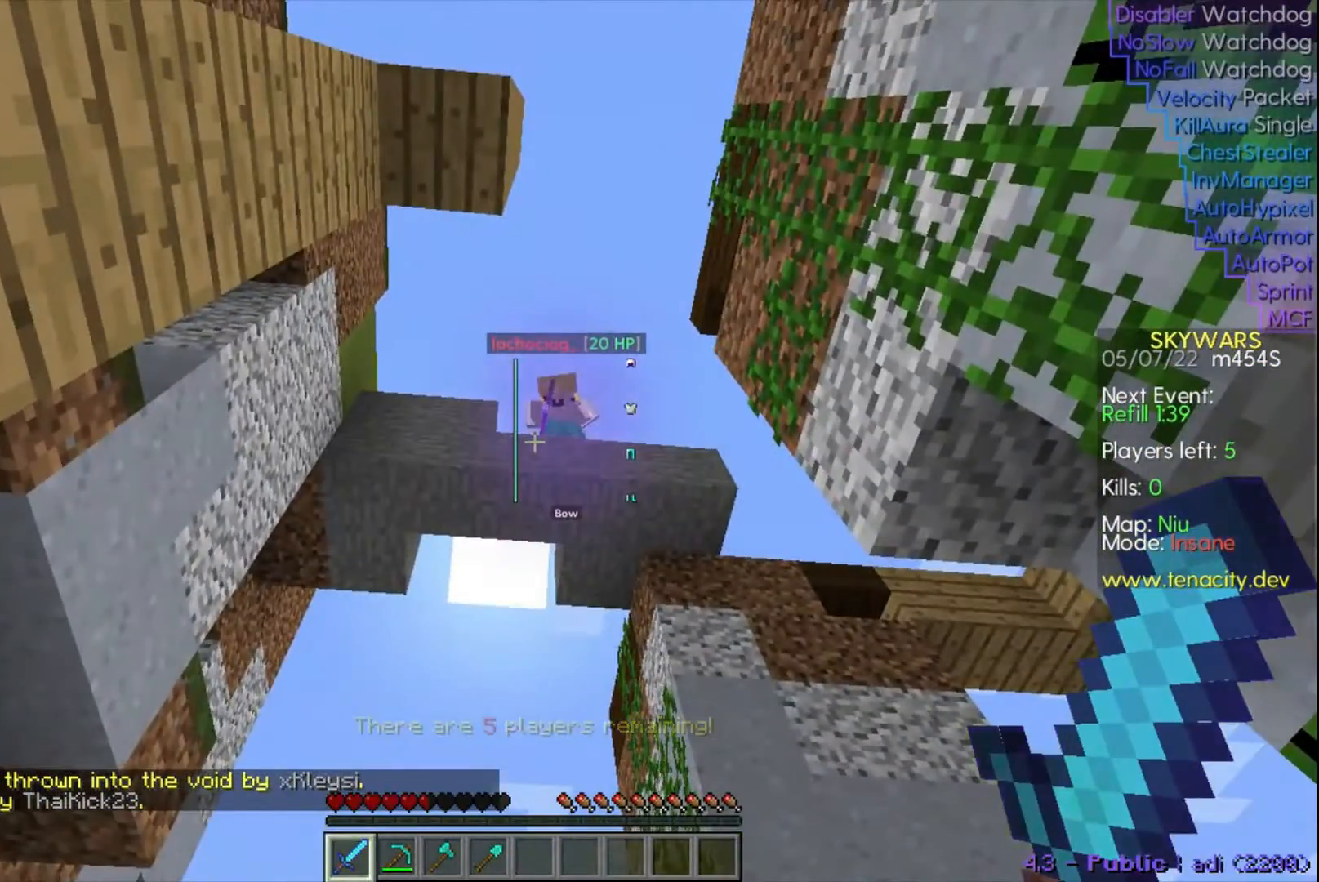
{"keys": [], "events": []}
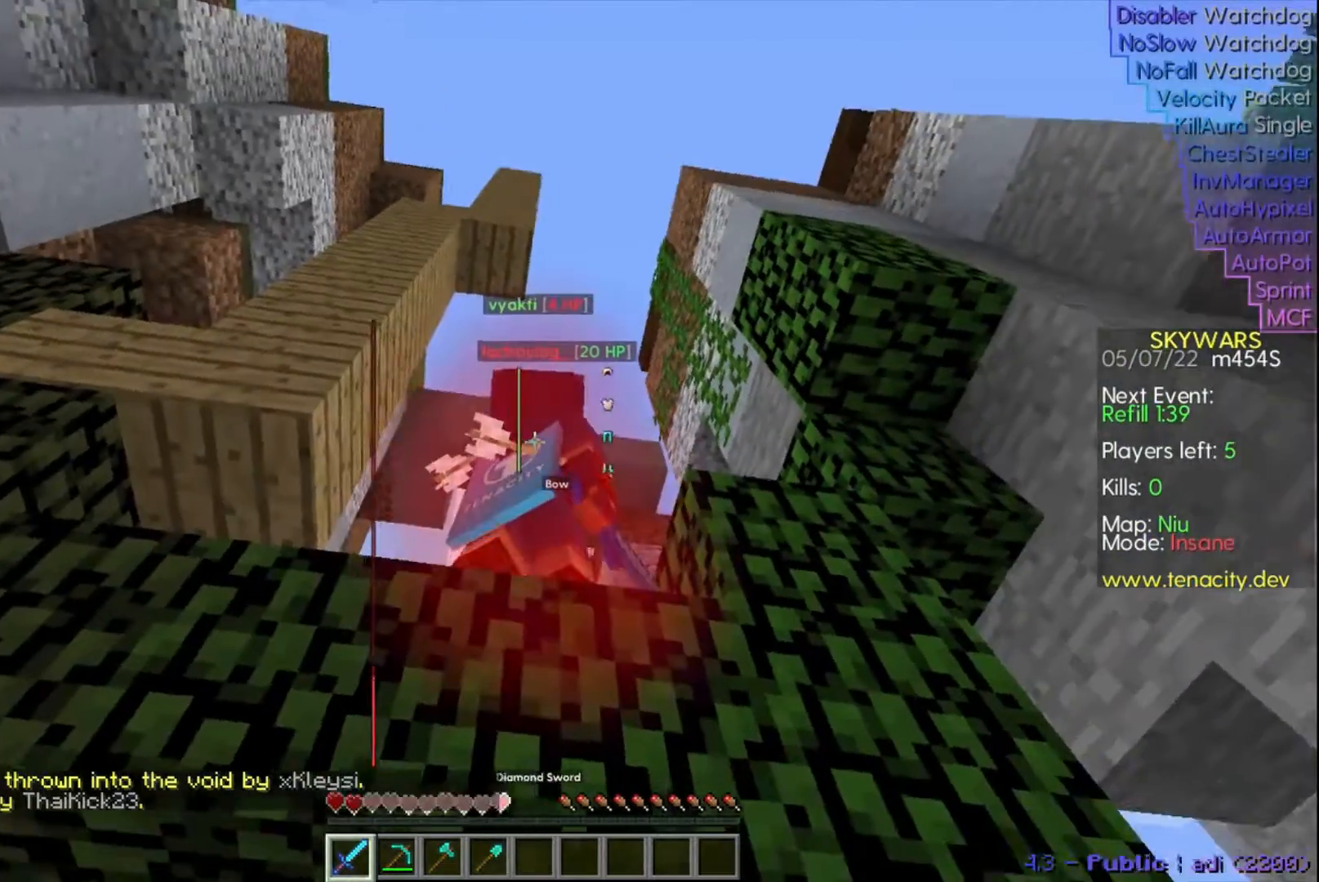
{"keys": ["s"], "events": [[267, "s", "down"]]}
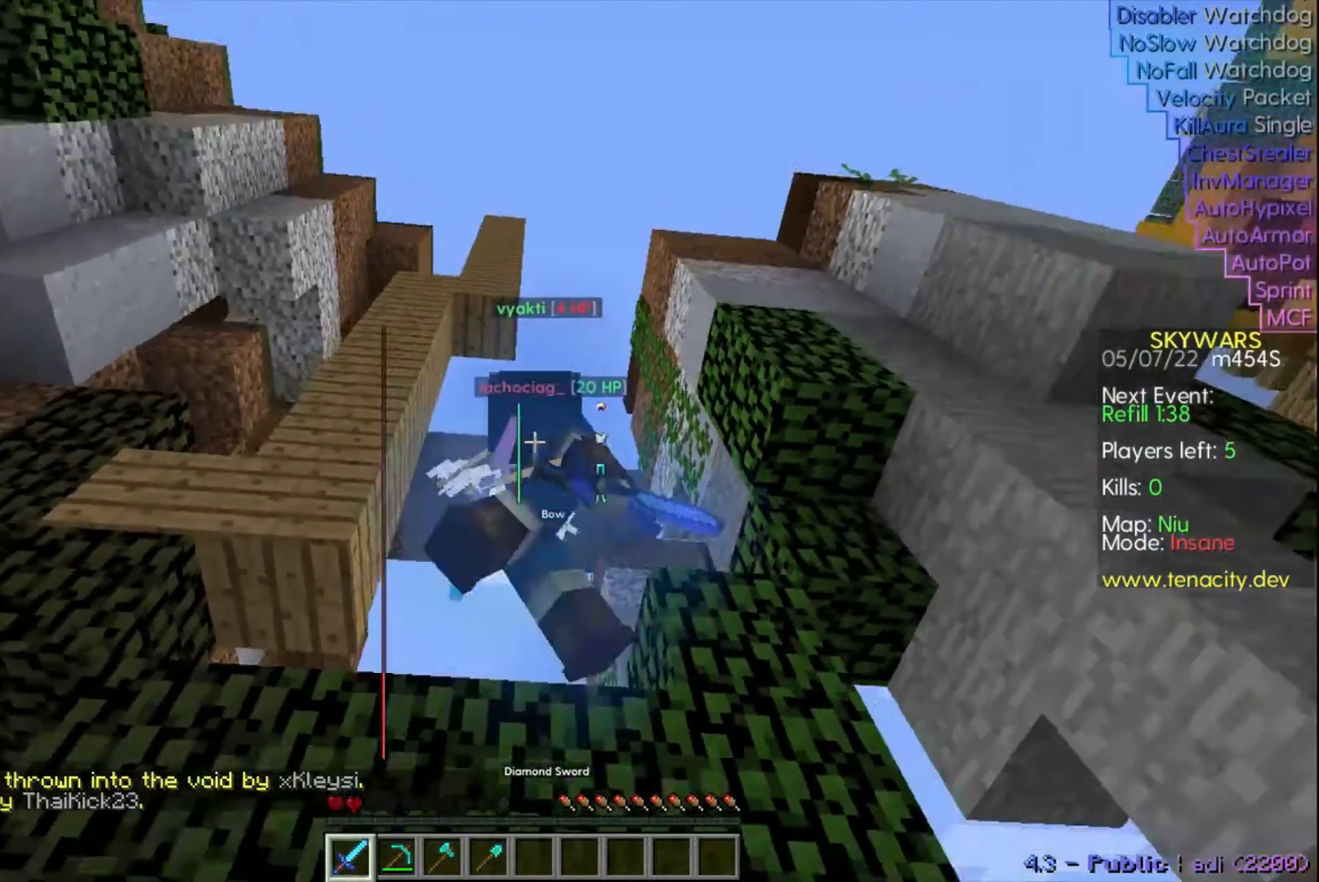
{"keys": ["s"], "events": []}
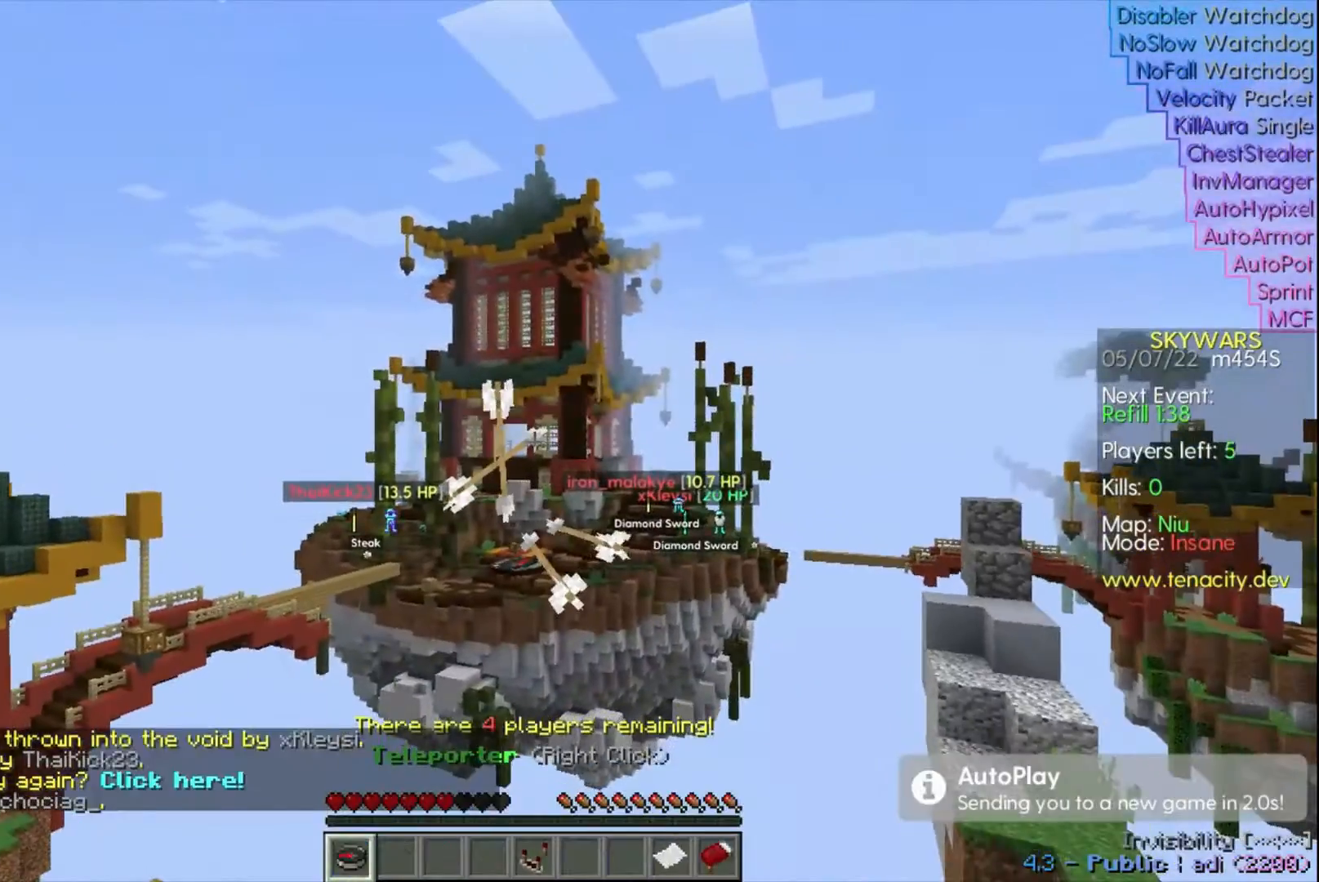
{"keys": [], "events": [[200, "s", "up"]]}
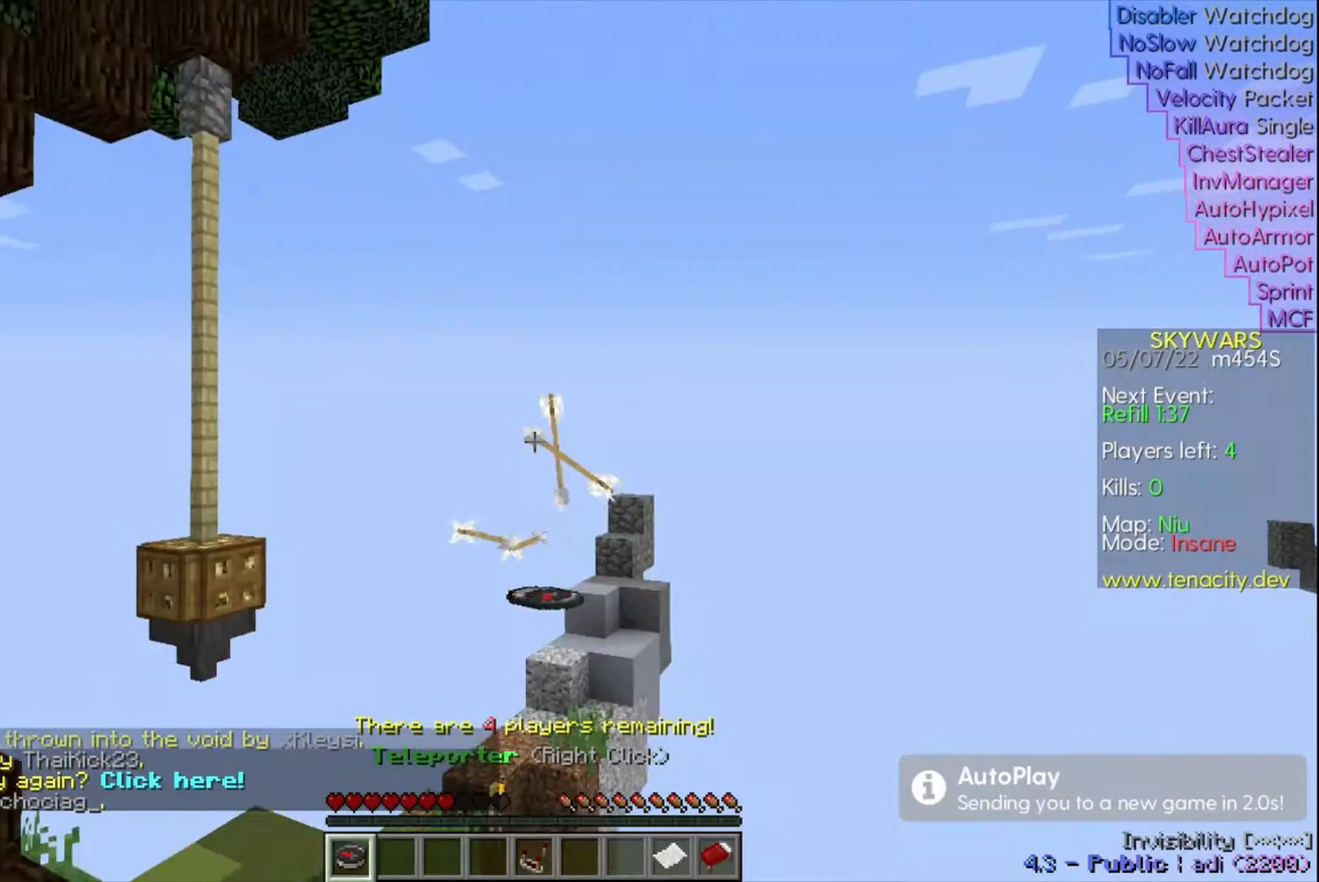
{"keys": [], "events": []}
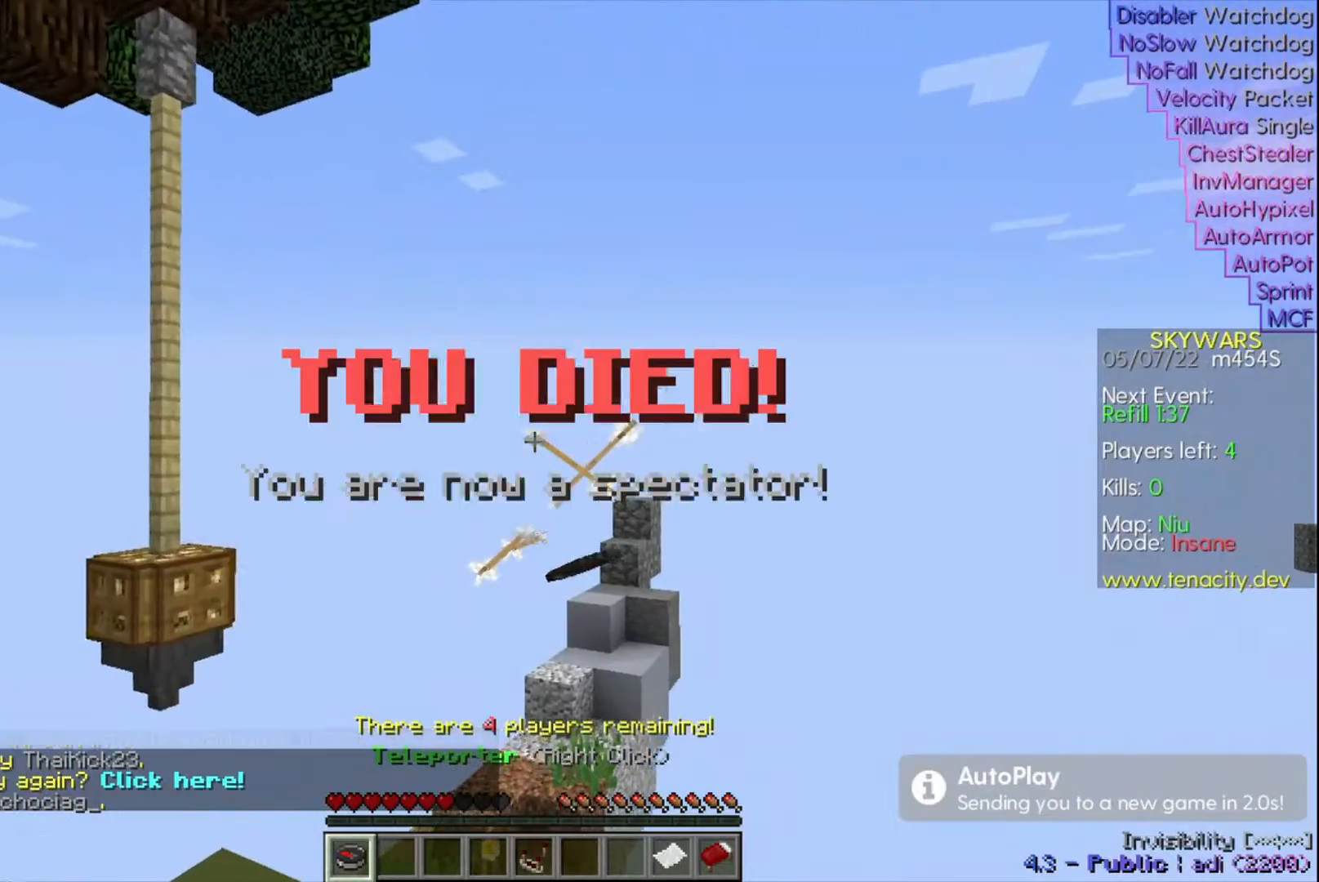
{"keys": [], "events": []}